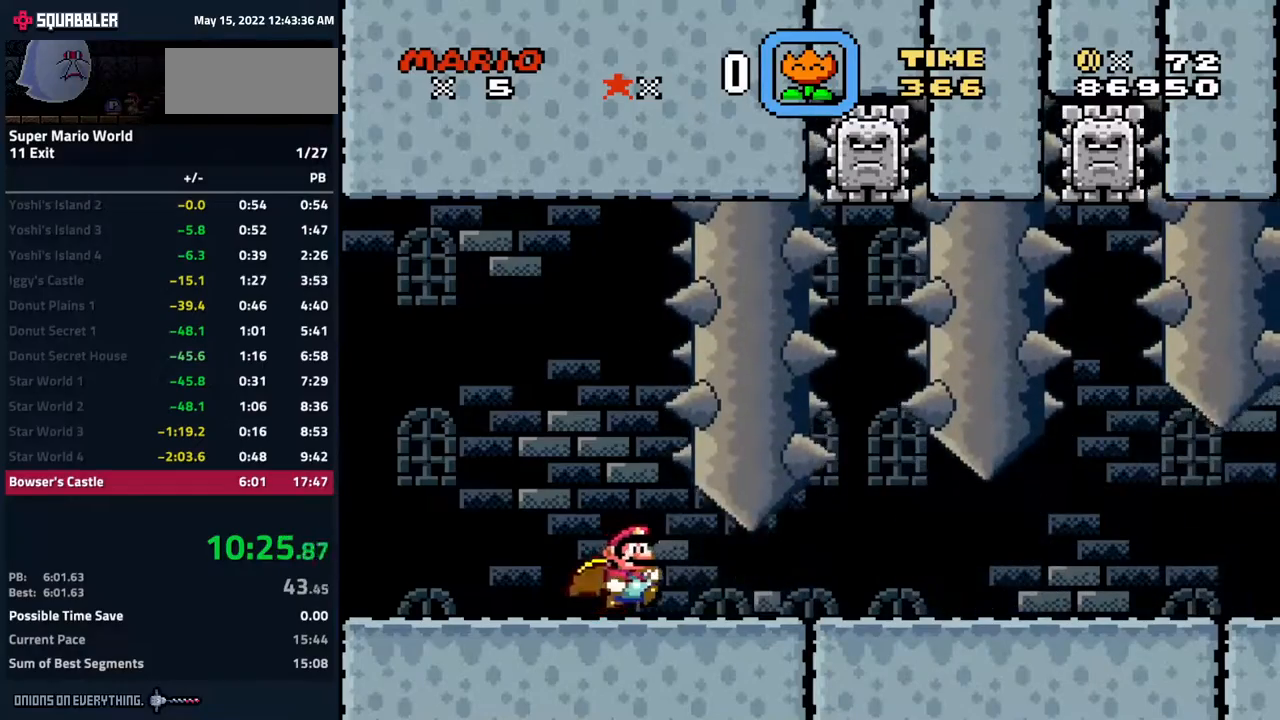
Gameplay with a controller (Nintendo layout); each line is a JSON object with the inputs held at the frame after it. "events" lists button and stick changes between this image and that frame as [ms after this image, input, new state], when the widget could be followed in between. Not read: L3 R3.
{"buttons": ["Y", "DPAD_RIGHT"], "events": []}
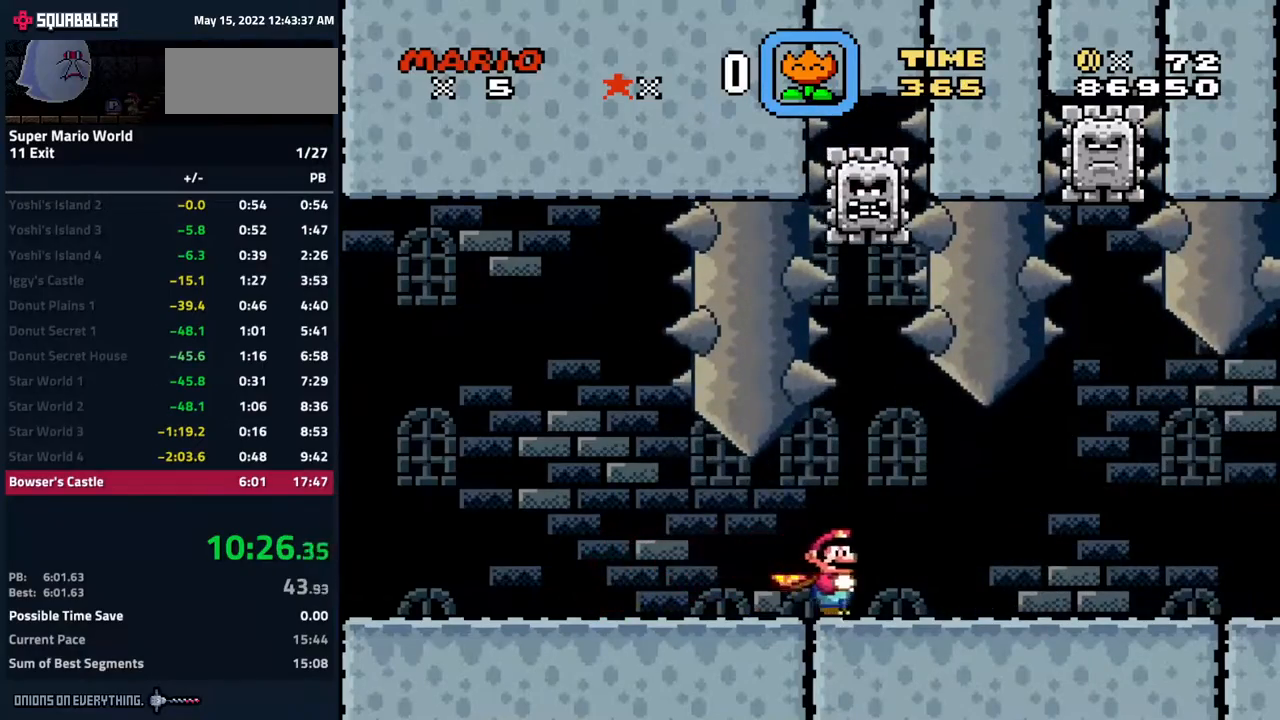
{"buttons": ["Y", "DPAD_RIGHT"], "events": []}
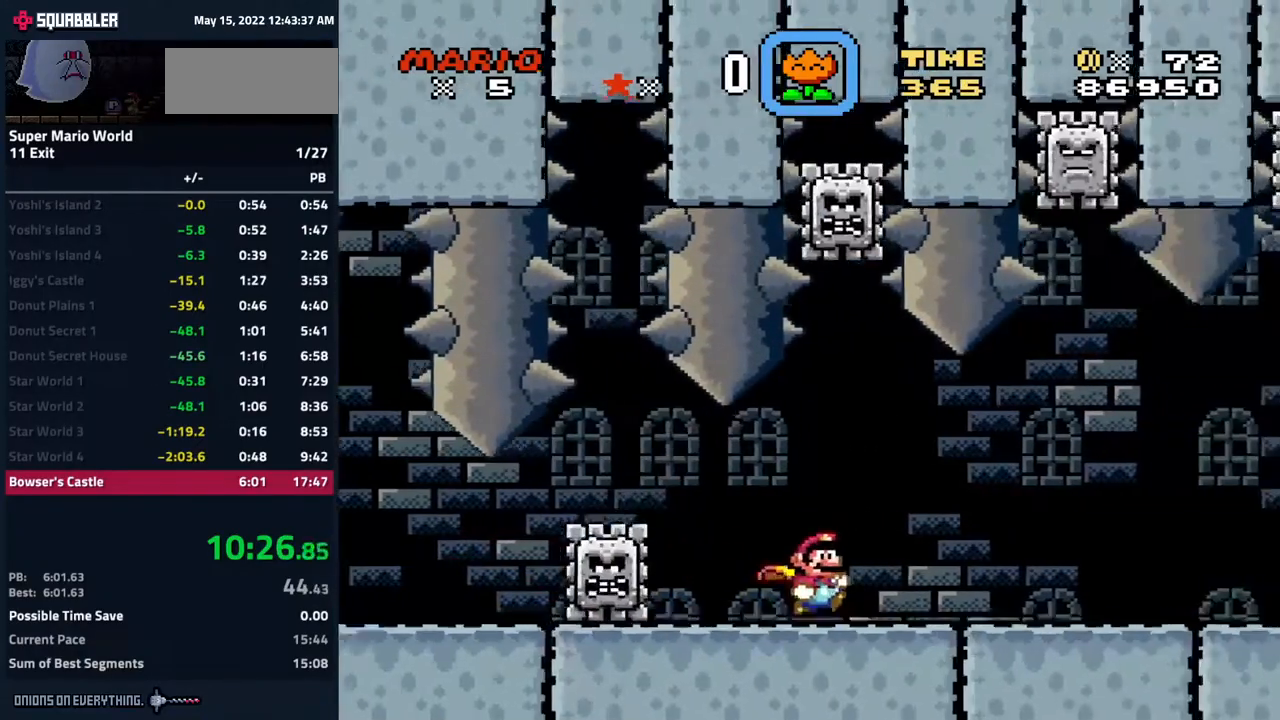
{"buttons": ["Y", "DPAD_RIGHT"], "events": []}
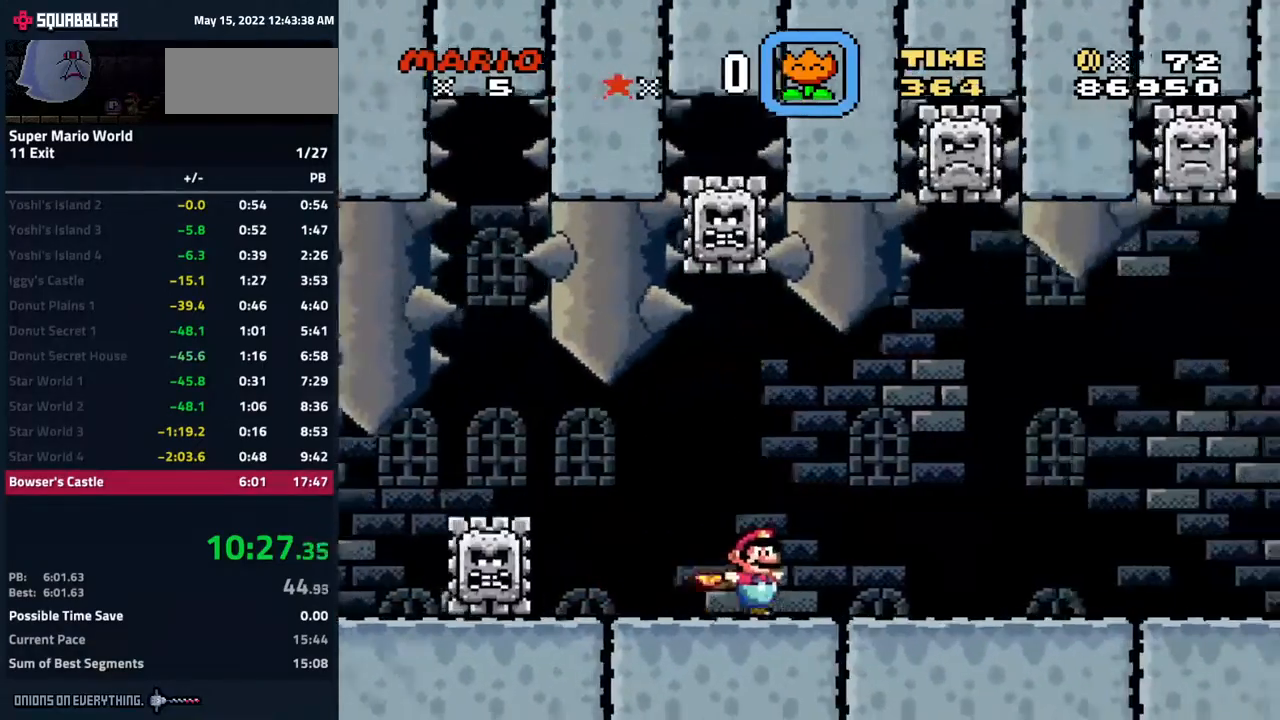
{"buttons": ["Y", "DPAD_RIGHT"], "events": []}
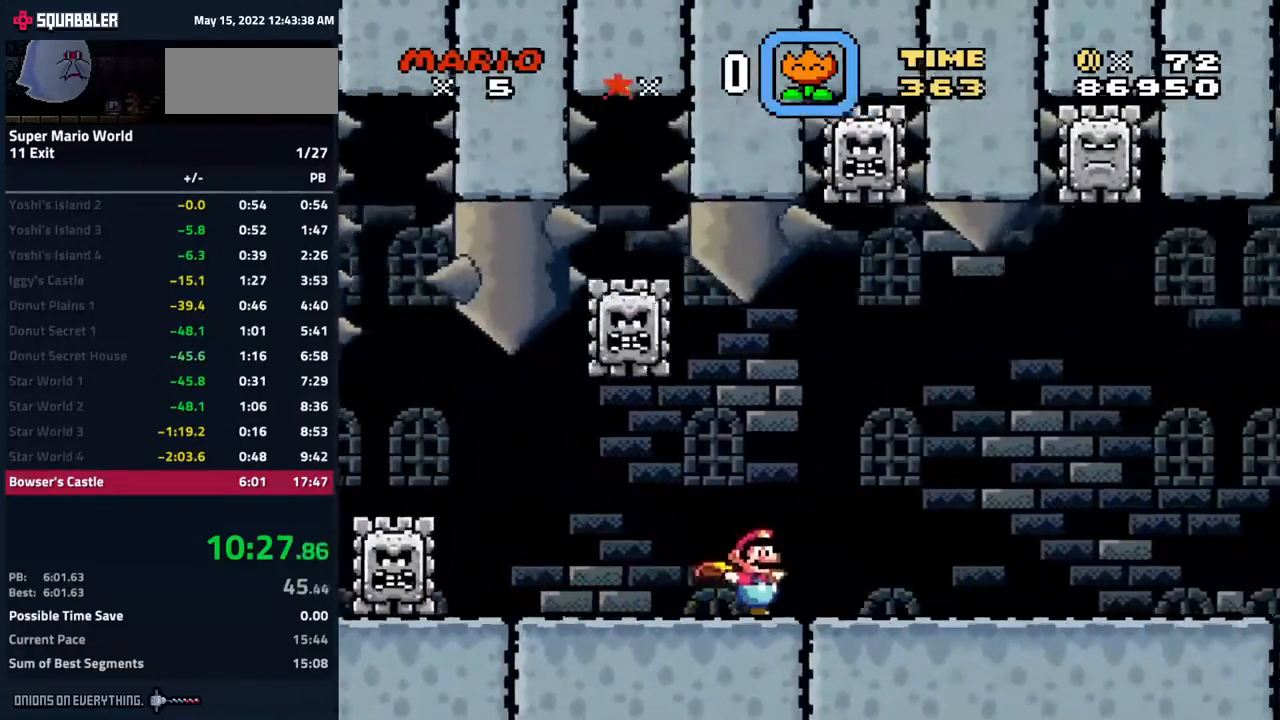
{"buttons": ["Y", "DPAD_RIGHT"], "events": []}
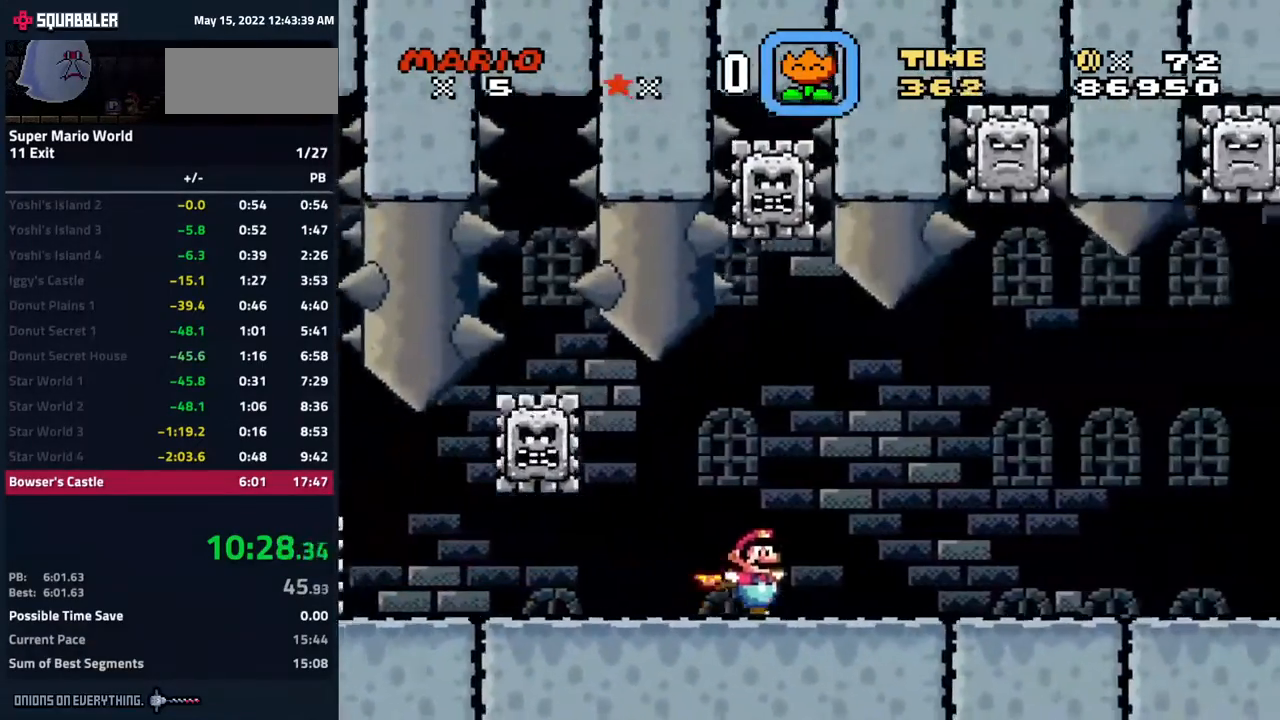
{"buttons": ["Y", "DPAD_RIGHT"], "events": []}
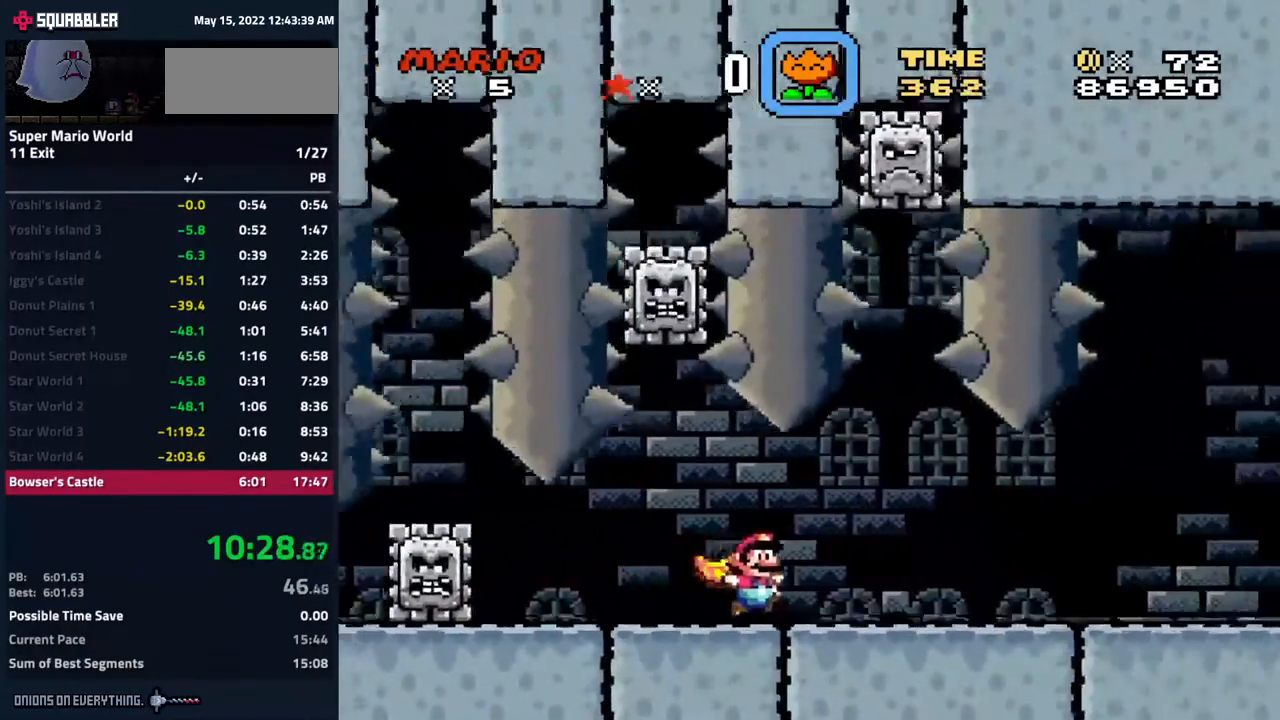
{"buttons": ["Y", "DPAD_DOWN", "DPAD_RIGHT"], "events": [[183, "DPAD_DOWN", "down"]]}
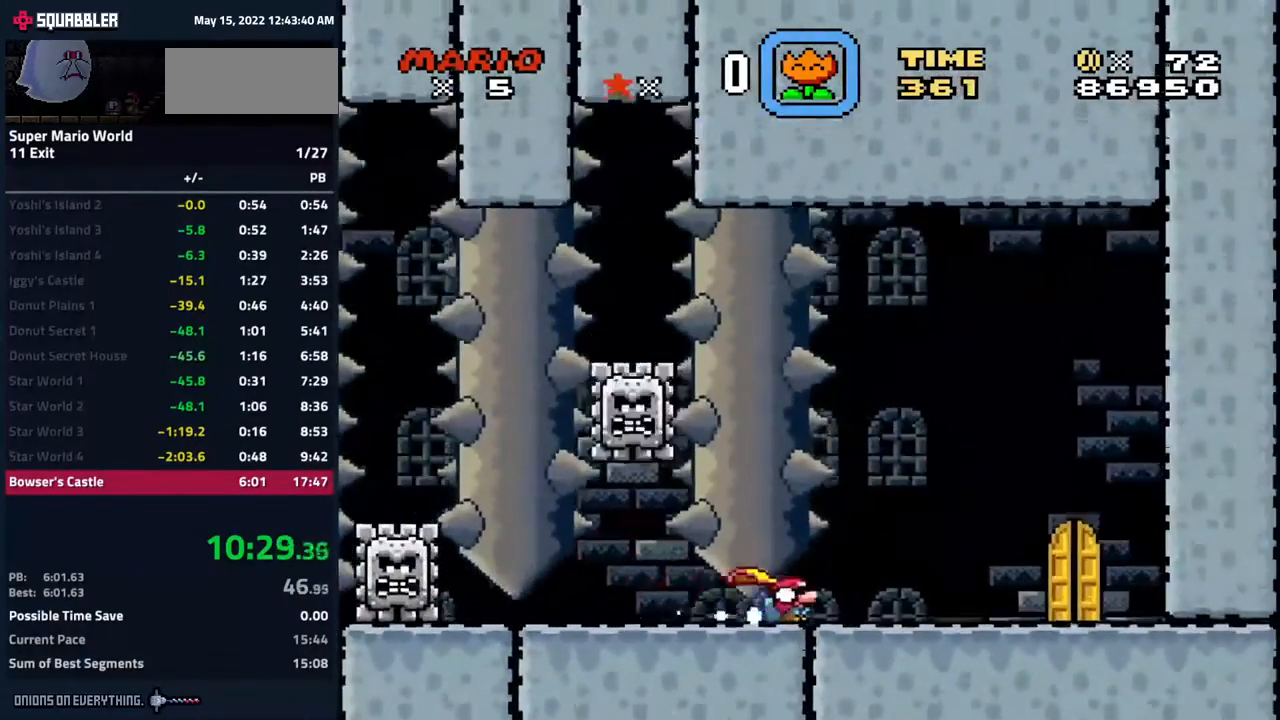
{"buttons": ["DPAD_RIGHT"], "events": [[217, "DPAD_DOWN", "up"], [433, "Y", "up"]]}
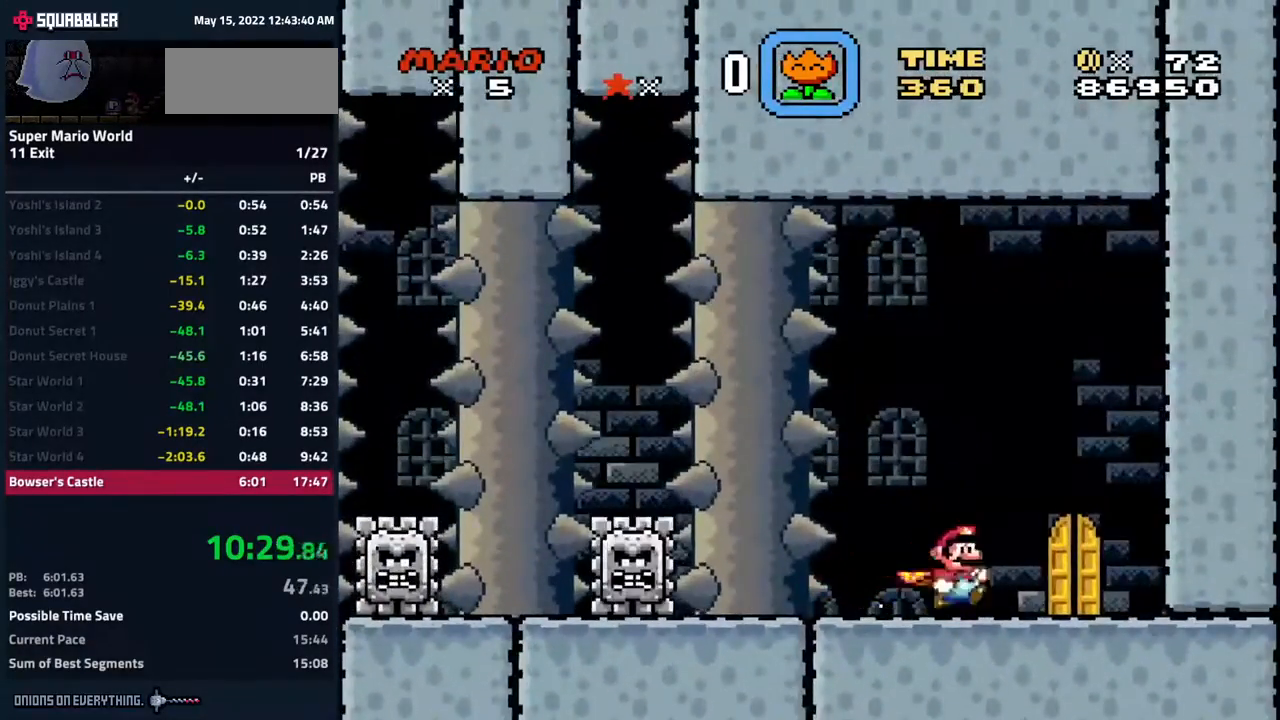
{"buttons": [], "events": [[117, "DPAD_RIGHT", "up"], [233, "DPAD_UP", "down"], [350, "DPAD_UP", "up"]]}
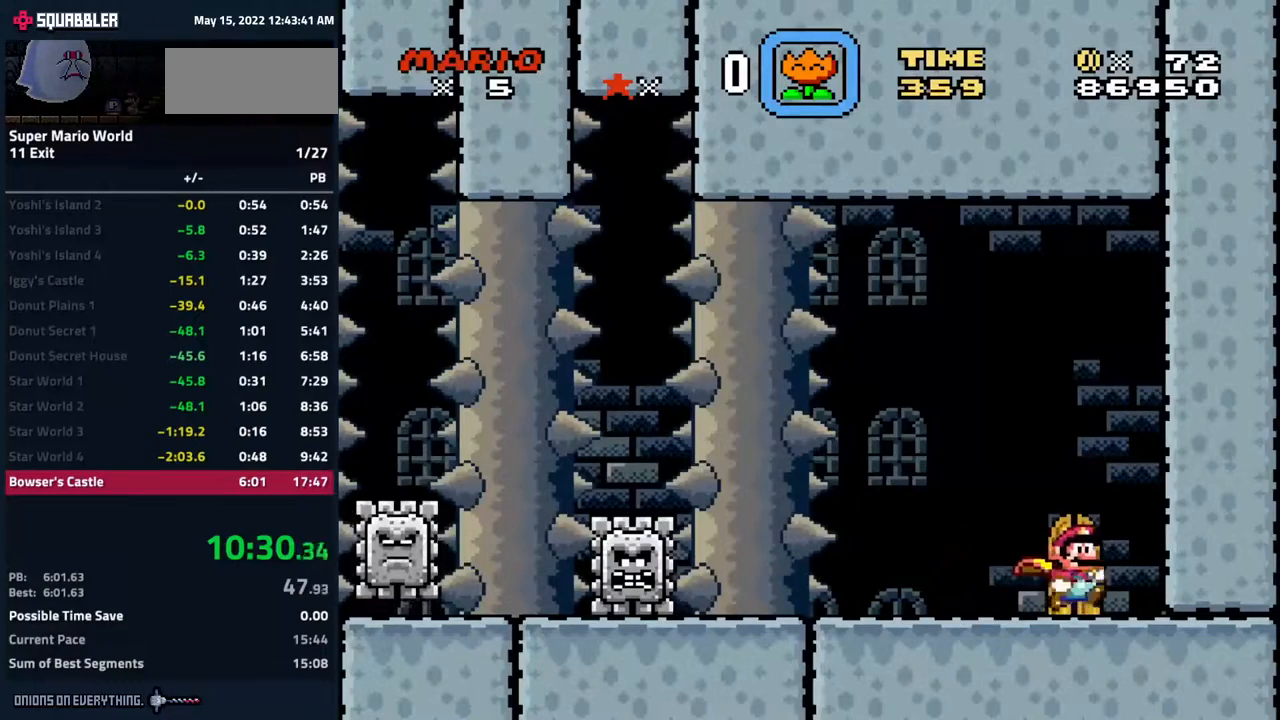
{"buttons": [], "events": [[100, "DPAD_UP", "down"], [233, "DPAD_UP", "up"]]}
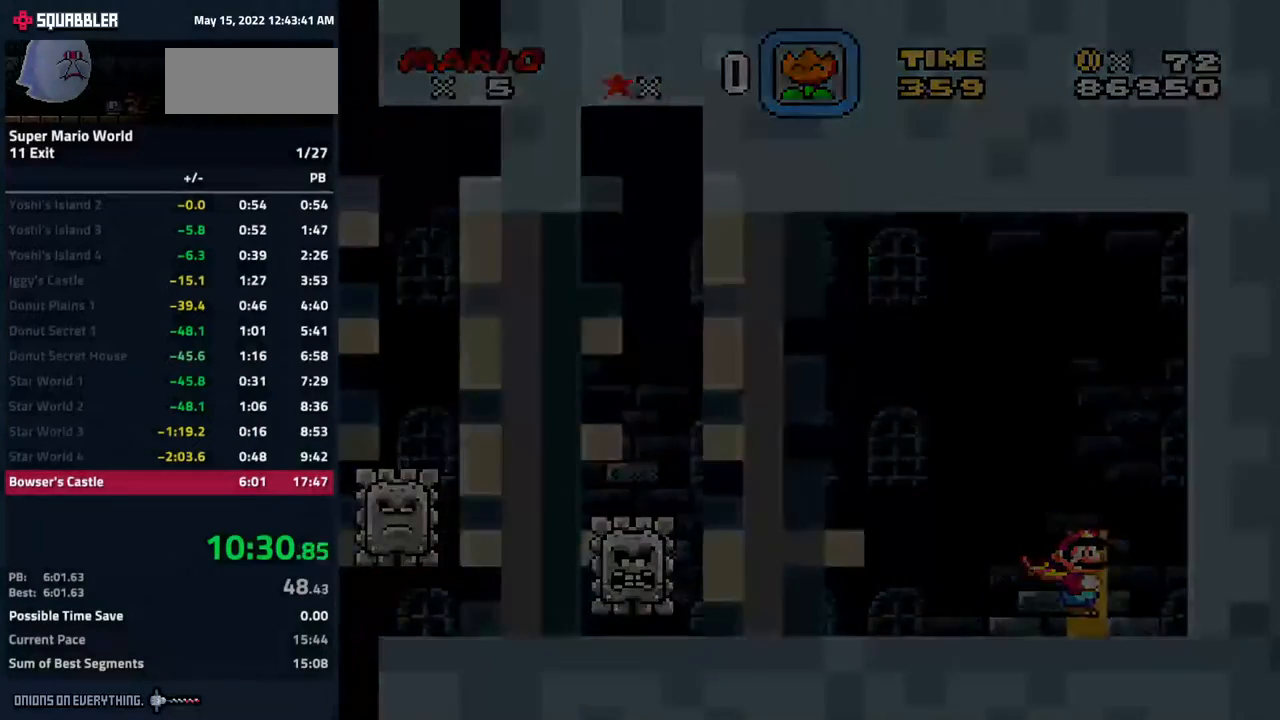
{"buttons": ["Y", "DPAD_RIGHT"], "events": [[233, "DPAD_RIGHT", "down"], [300, "Y", "down"]]}
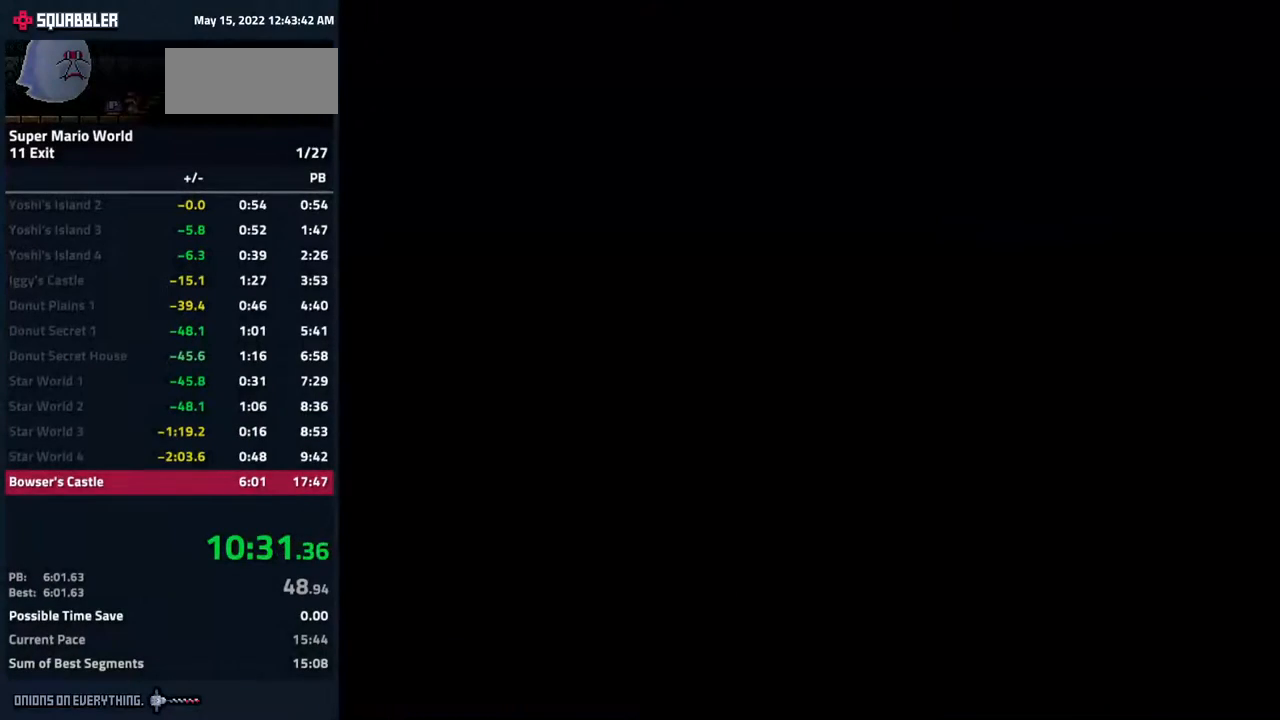
{"buttons": ["Y", "DPAD_RIGHT"], "events": []}
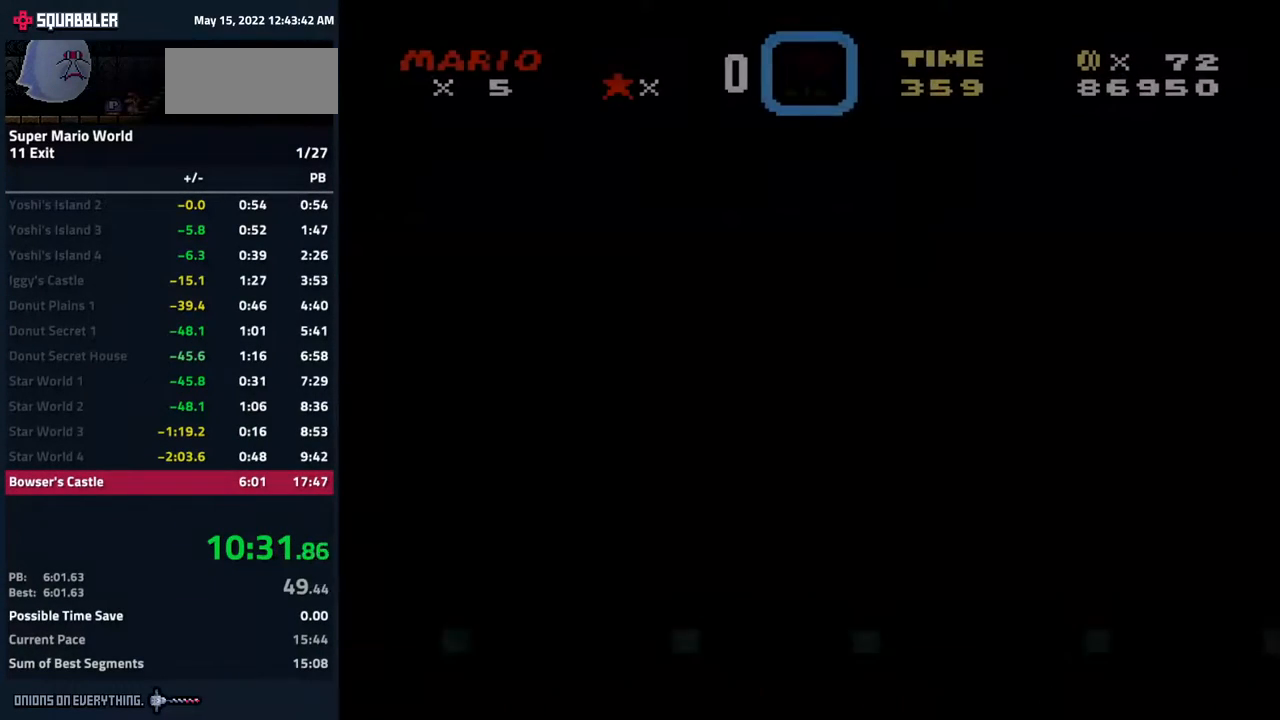
{"buttons": ["Y", "DPAD_RIGHT"], "events": []}
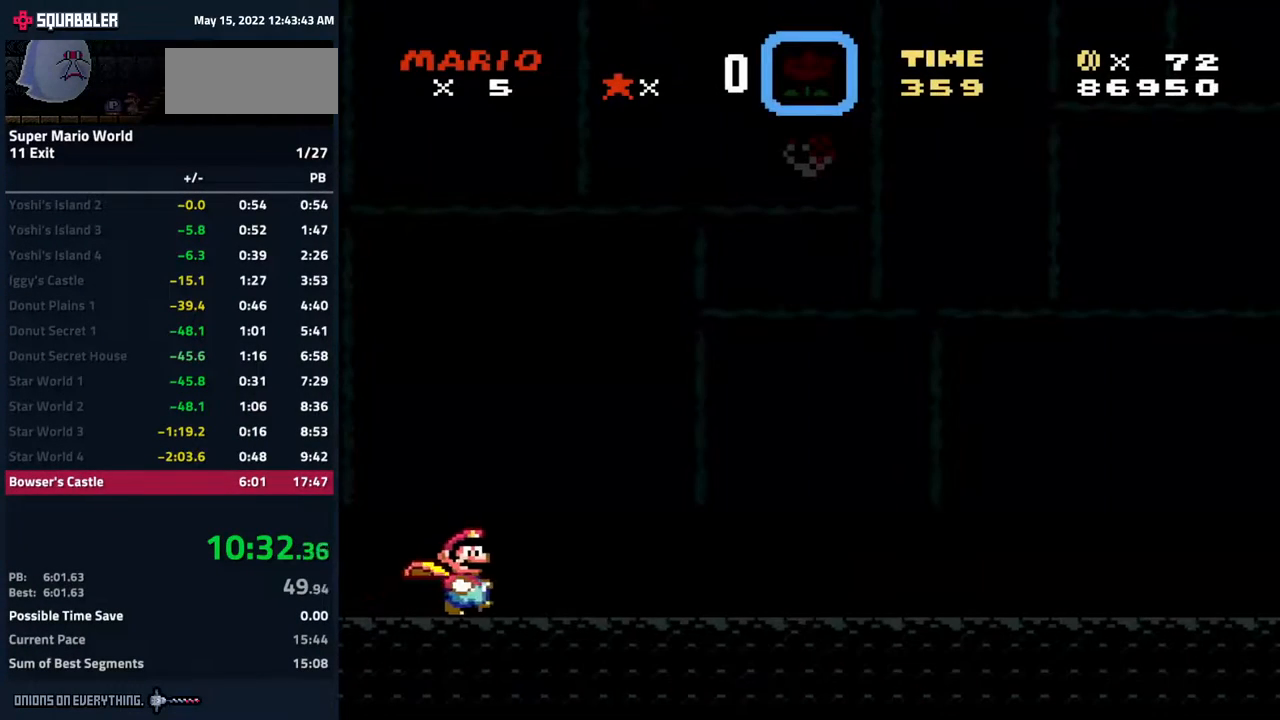
{"buttons": ["Y", "DPAD_RIGHT"], "events": []}
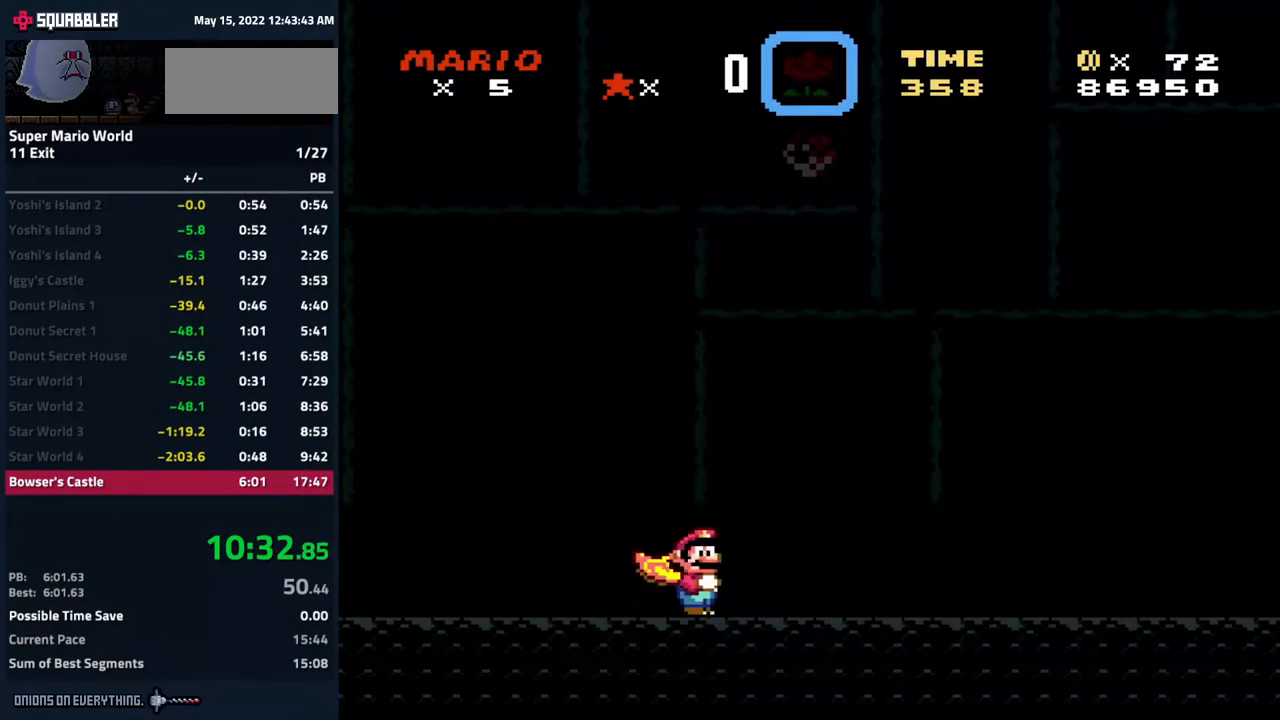
{"buttons": ["Y", "DPAD_RIGHT"], "events": []}
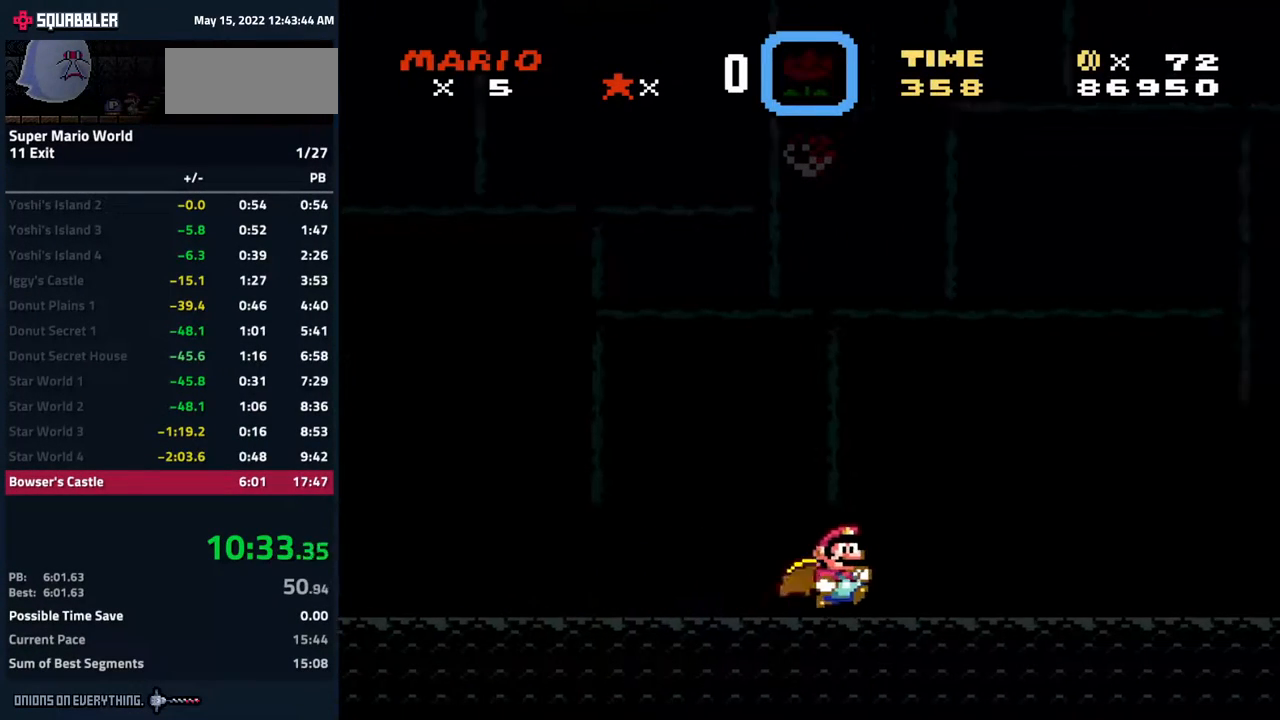
{"buttons": ["Y", "DPAD_RIGHT"], "events": []}
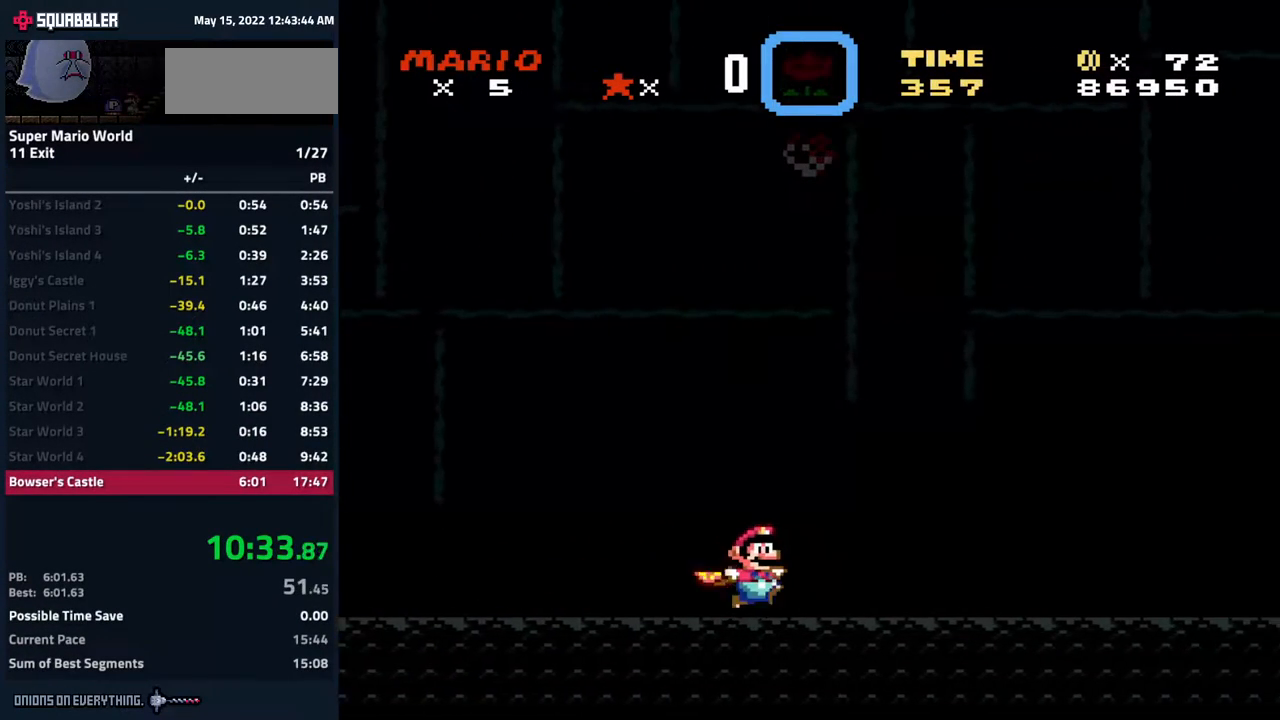
{"buttons": ["A", "B", "Y", "DPAD_UP", "DPAD_RIGHT"], "events": [[267, "DPAD_UP", "down"], [283, "A", "down"], [283, "B", "down"]]}
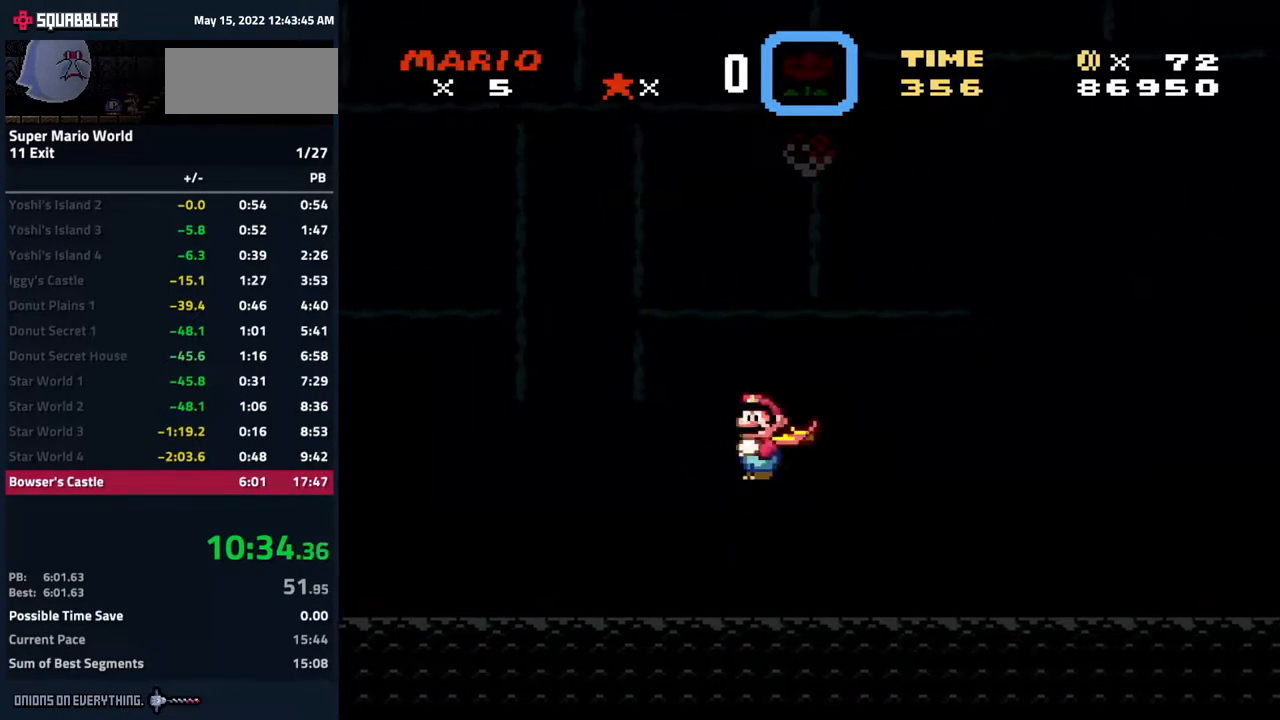
{"buttons": ["A", "B", "Y", "DPAD_UP", "DPAD_RIGHT"], "events": []}
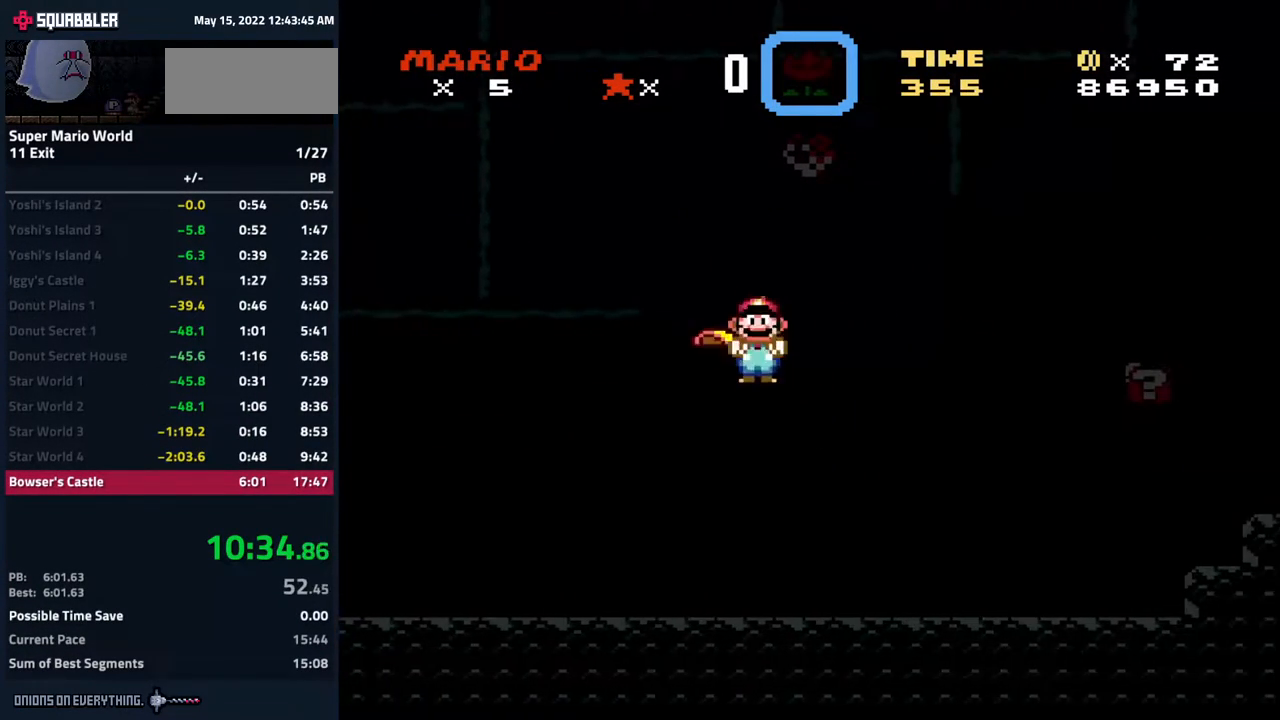
{"buttons": ["A", "B", "Y", "DPAD_UP", "DPAD_RIGHT"], "events": []}
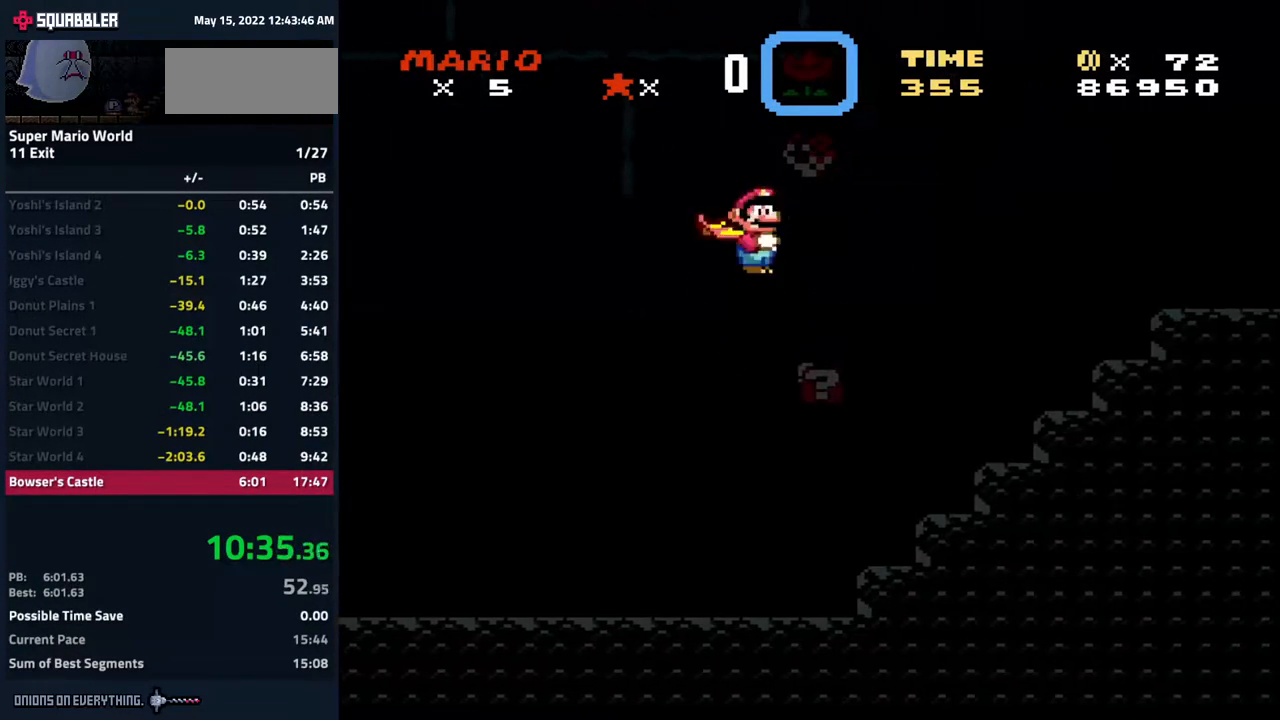
{"buttons": ["A", "B", "Y", "DPAD_UP", "DPAD_RIGHT"], "events": []}
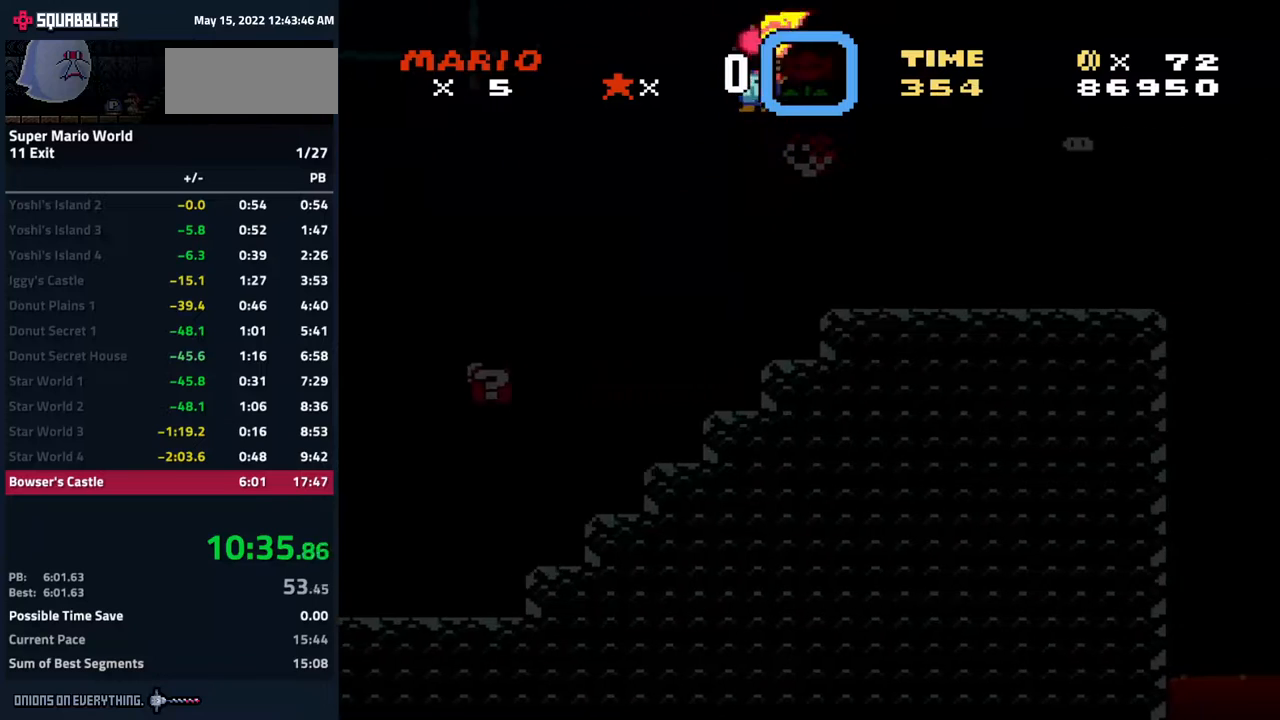
{"buttons": ["A", "B", "Y", "DPAD_UP", "DPAD_RIGHT"], "events": []}
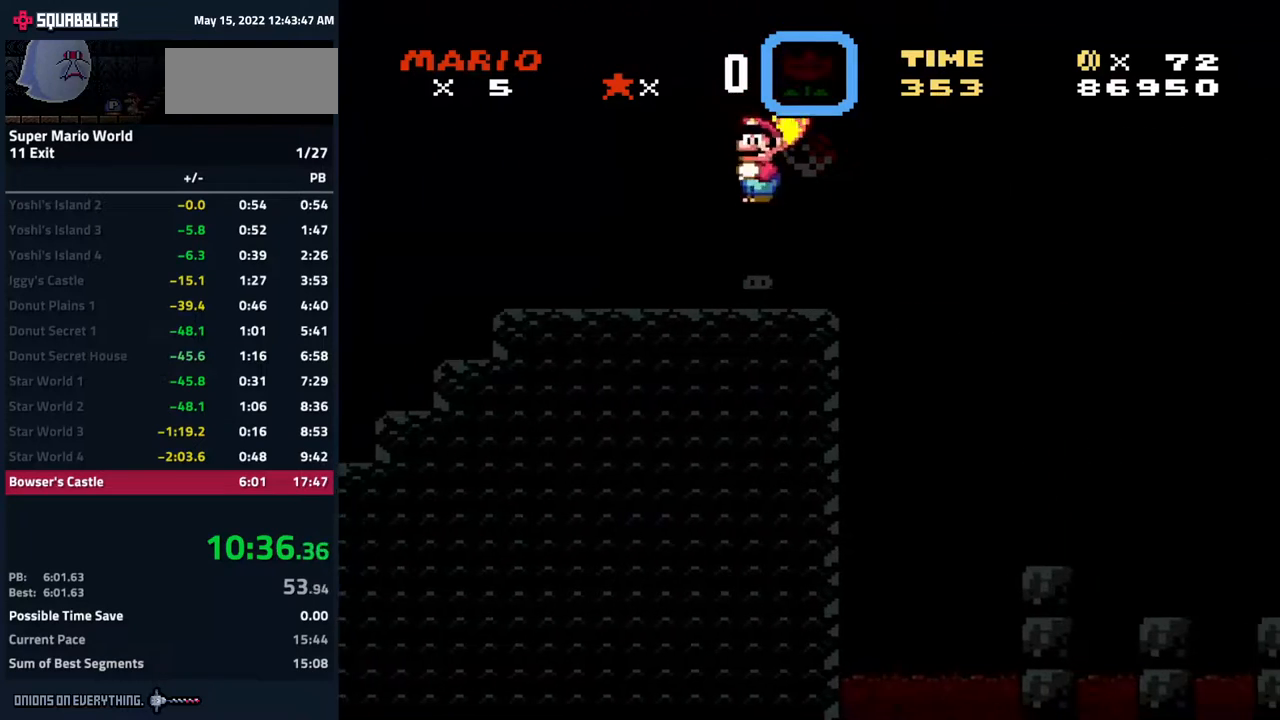
{"buttons": ["A", "B", "Y", "DPAD_UP", "DPAD_RIGHT"], "events": []}
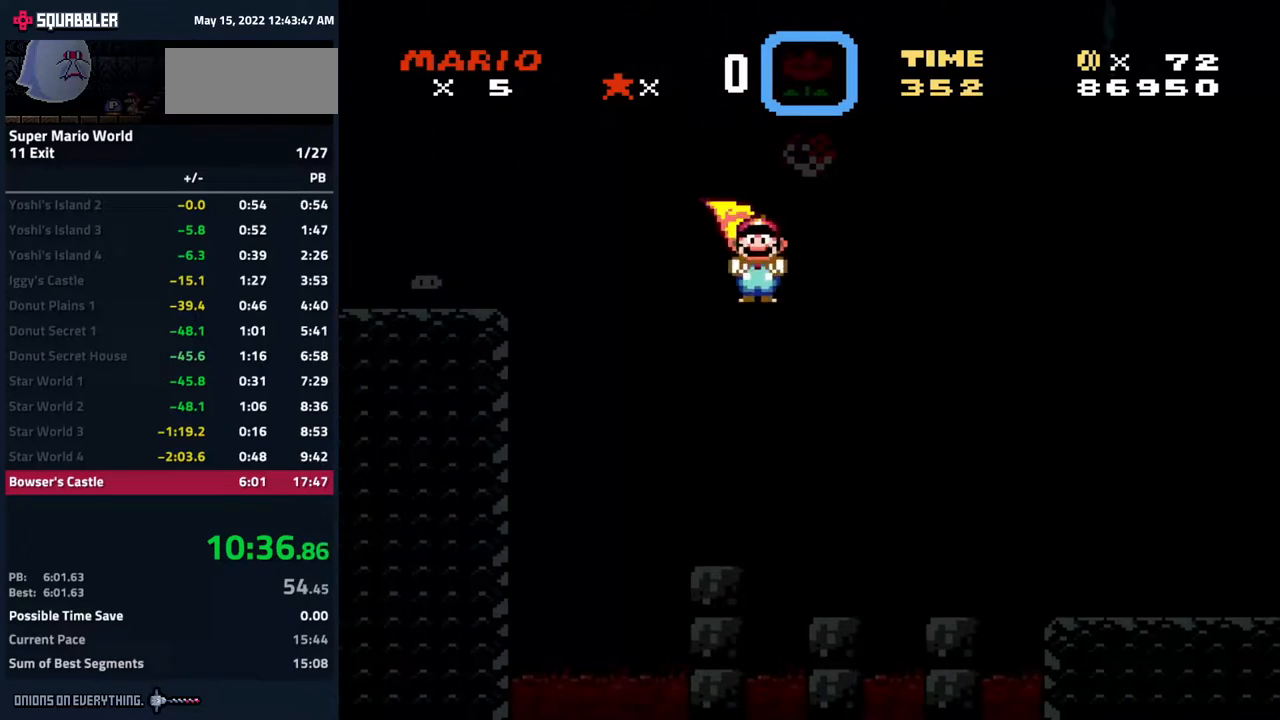
{"buttons": ["A", "B", "Y", "DPAD_UP", "DPAD_RIGHT"], "events": []}
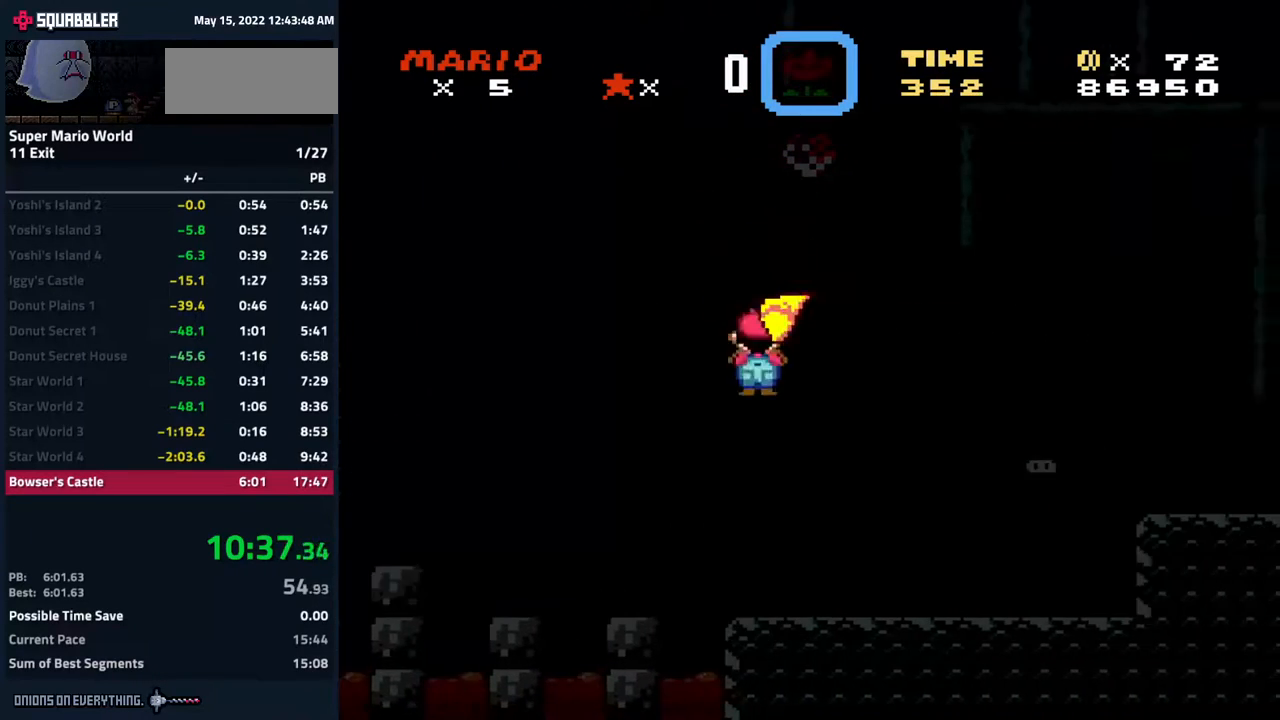
{"buttons": ["A", "Y", "DPAD_UP"], "events": [[467, "DPAD_RIGHT", "up"], [500, "B", "up"]]}
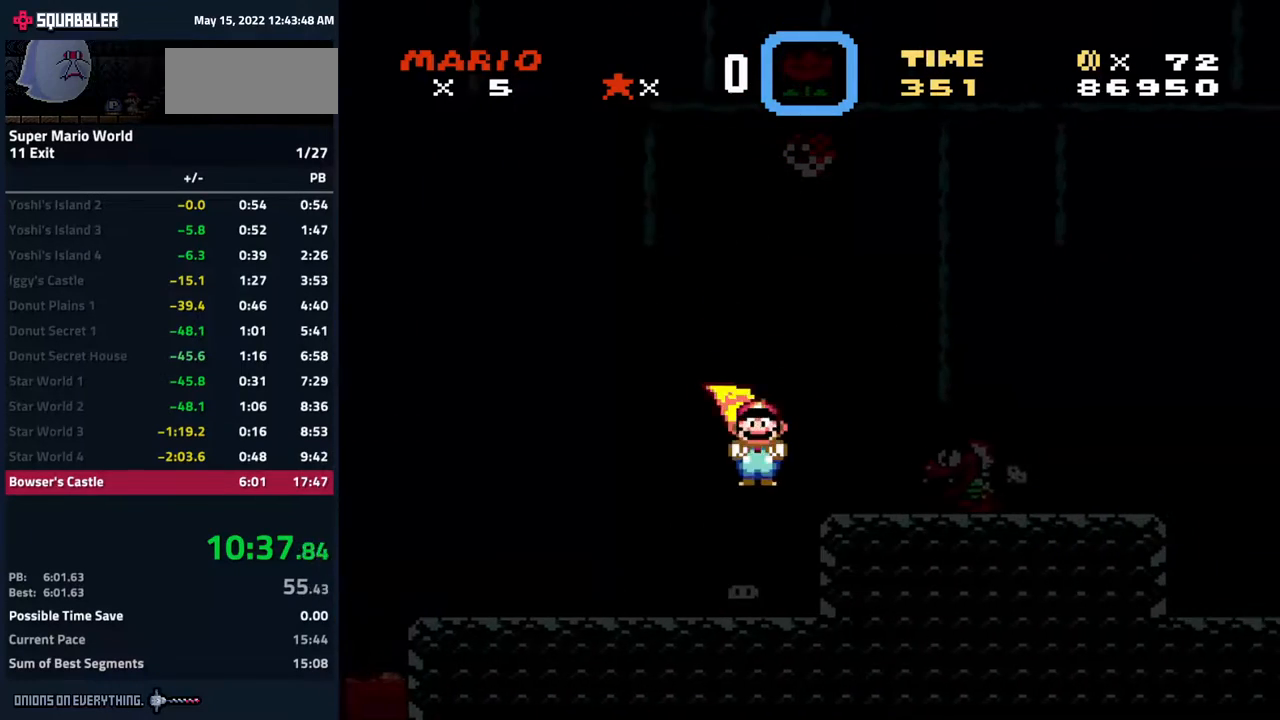
{"buttons": ["Y", "DPAD_RIGHT"], "events": [[17, "A", "up"], [17, "DPAD_LEFT", "down"], [17, "DPAD_UP", "up"], [100, "DPAD_LEFT", "up"], [100, "DPAD_UP", "down"], [133, "DPAD_RIGHT", "down"], [150, "A", "down"], [150, "B", "down"], [150, "DPAD_RIGHT", "up"], [167, "DPAD_LEFT", "down"], [217, "DPAD_UP", "up"], [333, "DPAD_LEFT", "up"], [333, "DPAD_RIGHT", "down"], [367, "A", "up"], [367, "B", "up"]]}
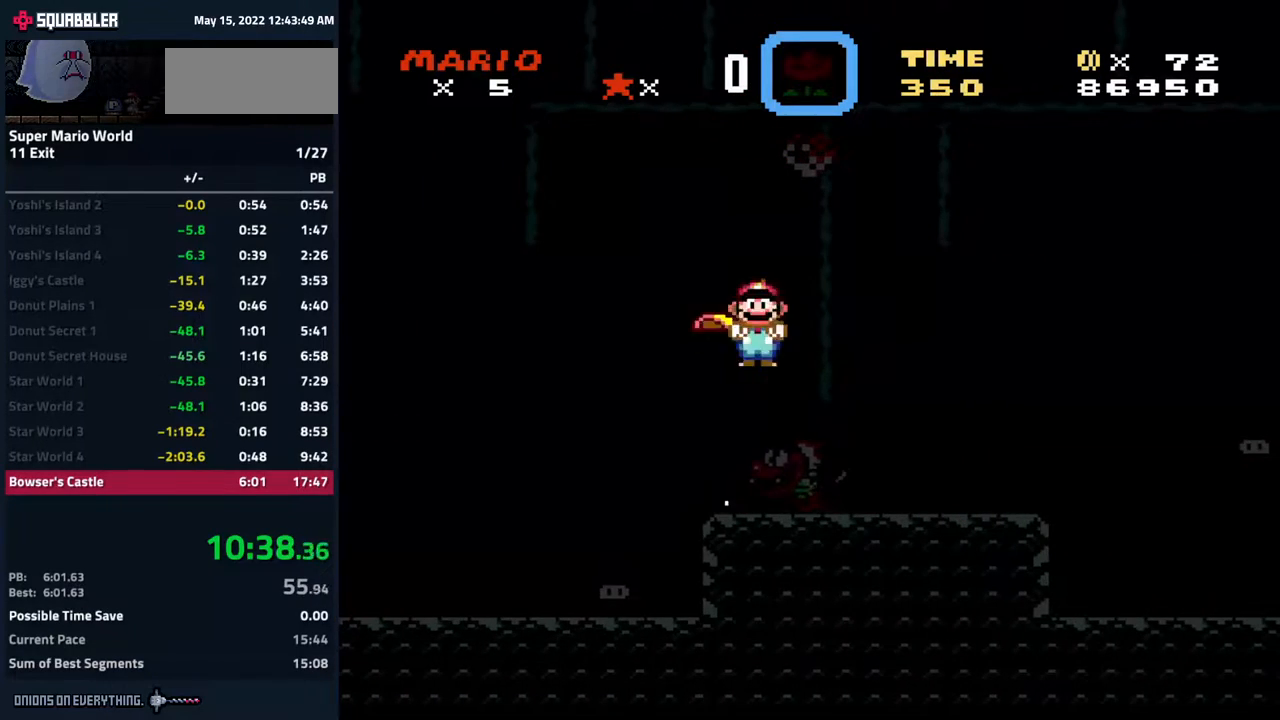
{"buttons": ["Y", "DPAD_RIGHT"], "events": [[33, "DPAD_RIGHT", "up"], [117, "DPAD_RIGHT", "down"], [217, "Y", "up"], [317, "B", "down"], [317, "Y", "down"], [450, "B", "up"]]}
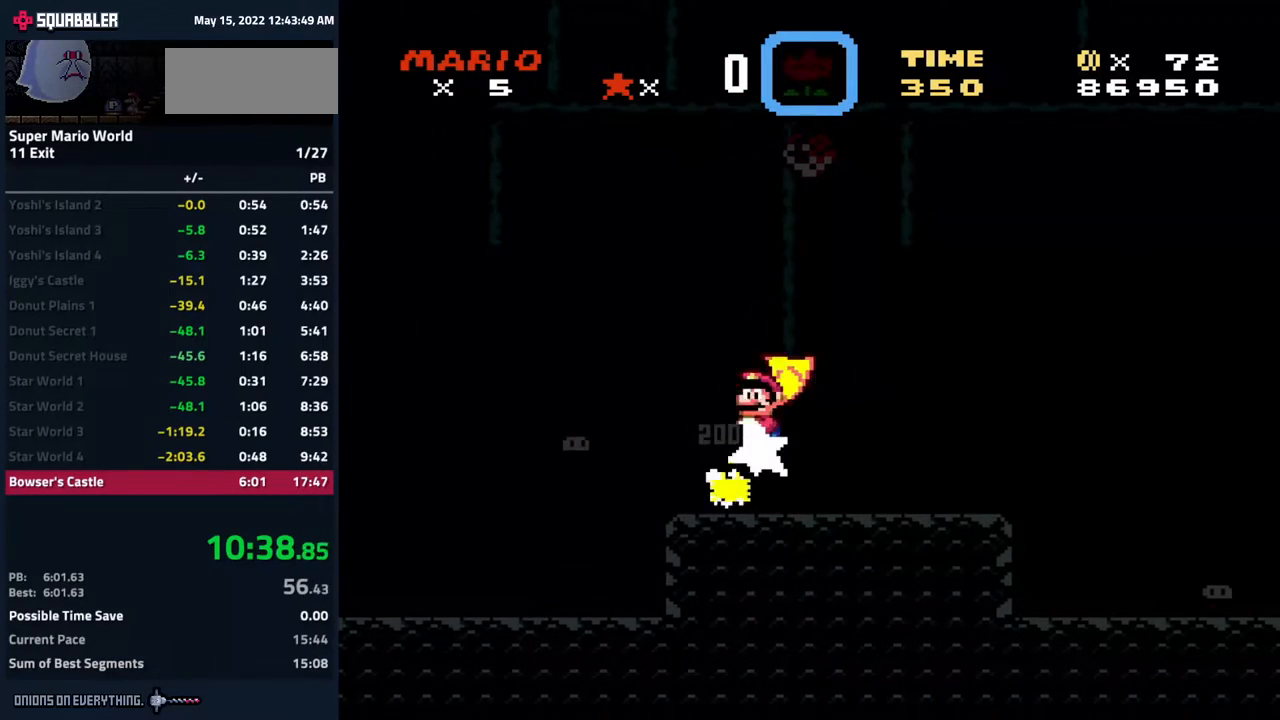
{"buttons": ["Y", "DPAD_RIGHT"], "events": []}
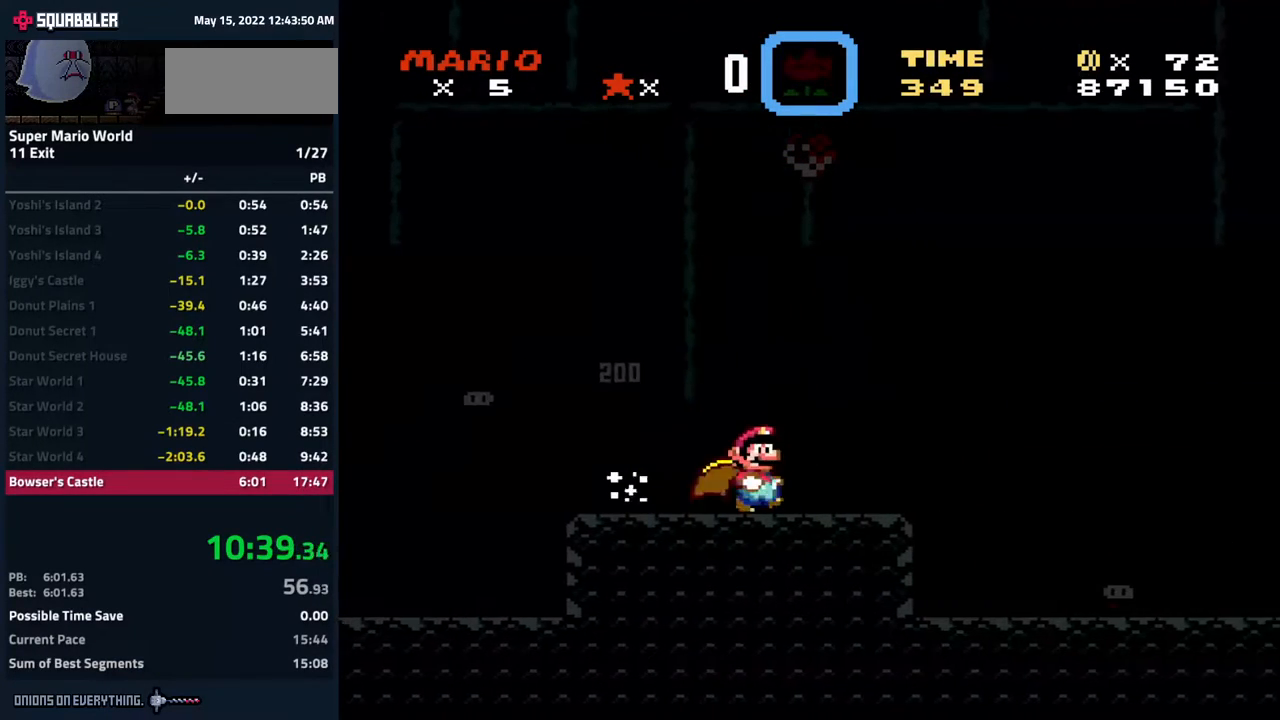
{"buttons": ["A", "B", "Y", "DPAD_UP", "DPAD_RIGHT"], "events": [[133, "A", "down"], [150, "B", "down"], [317, "DPAD_UP", "down"]]}
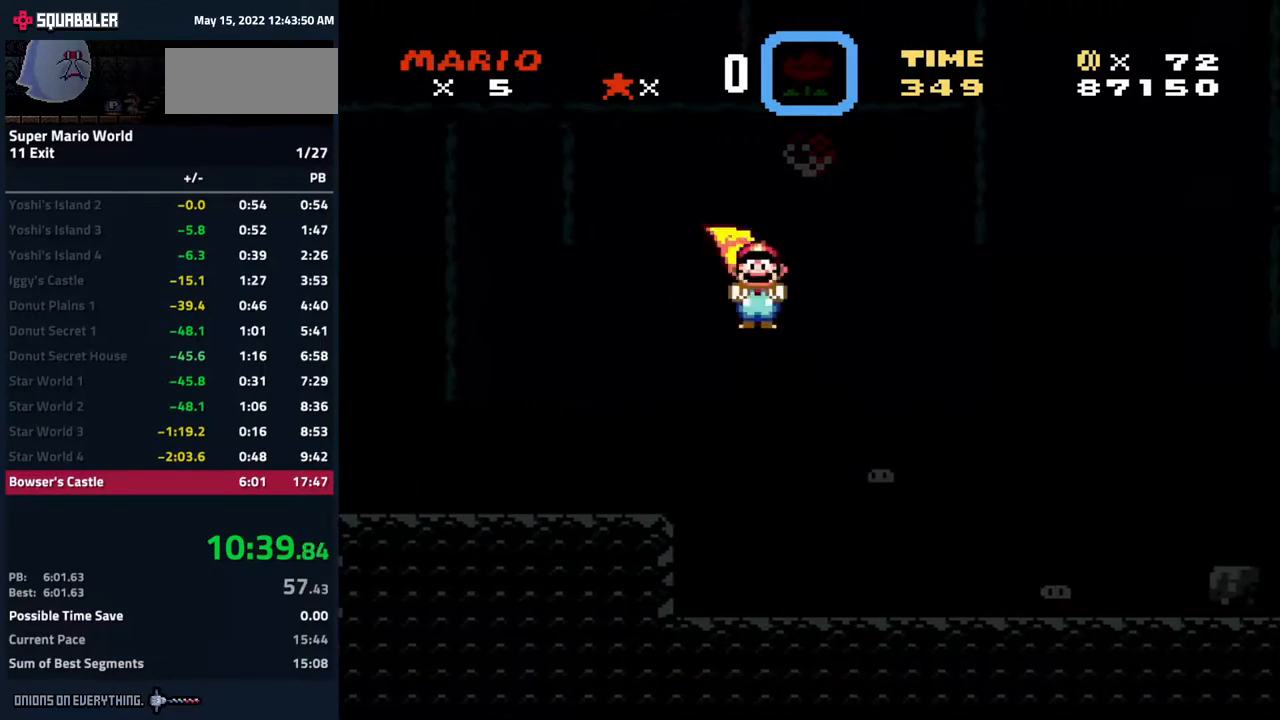
{"buttons": ["A", "B", "Y", "DPAD_UP", "DPAD_RIGHT"], "events": []}